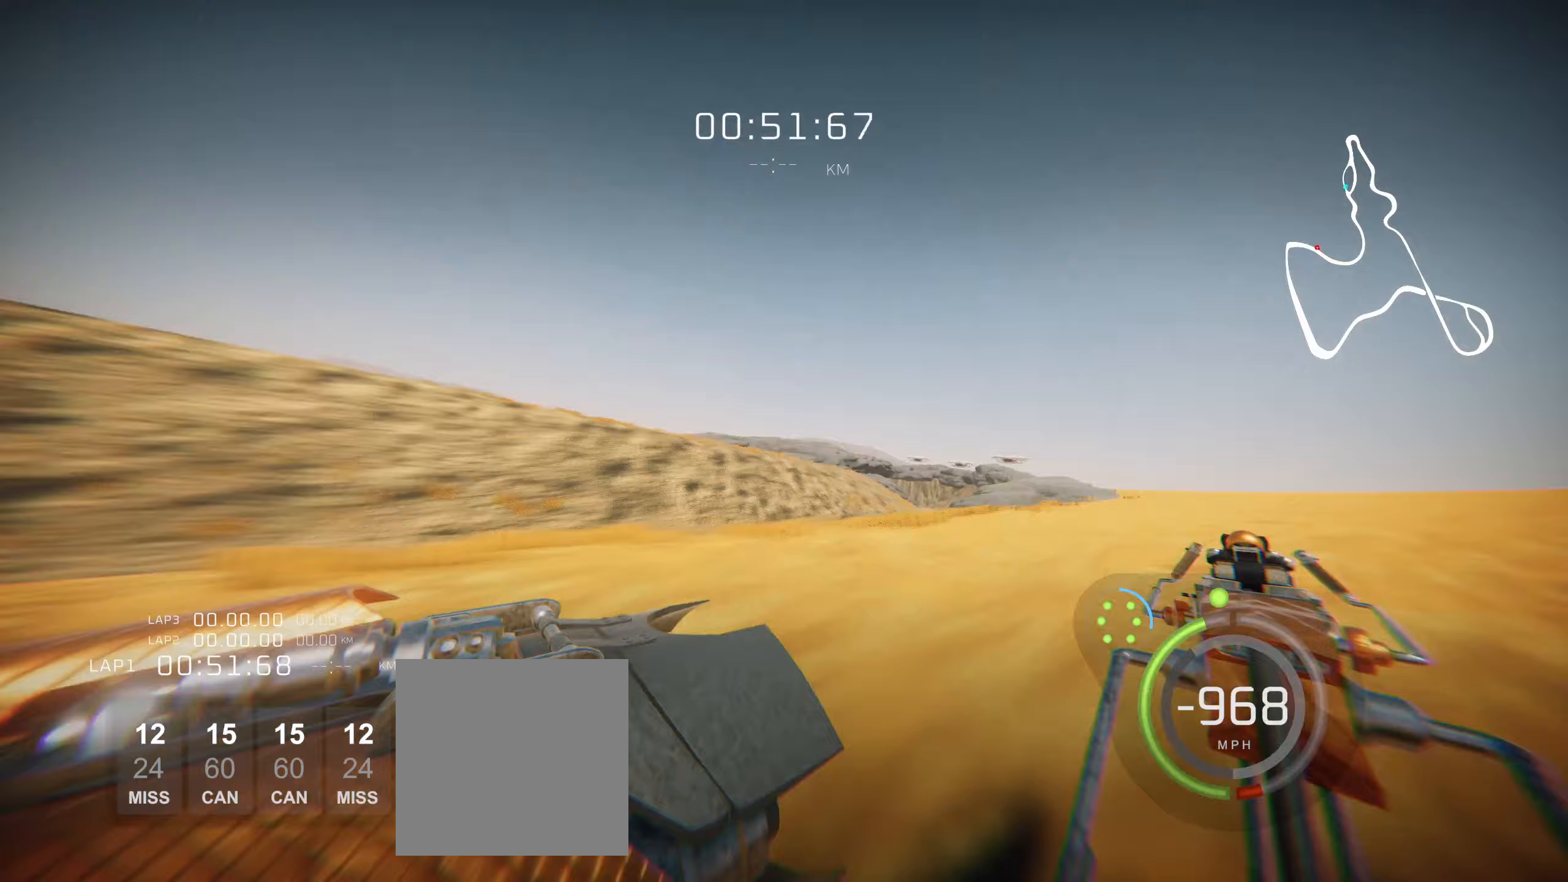
Gameplay with a controller (Xbox layout); each line is a JSON object with the inputs held at the frame after it (dt_ms = milliseconds from this image to that frame). "events" lists button and stick changes between this image and that frame as [ms after this image, input, new state], when the widget could be followed in between. Not read: right_stick.
{"dt_ms": 100, "buttons": ["L2"], "left_stick": "center", "events": []}
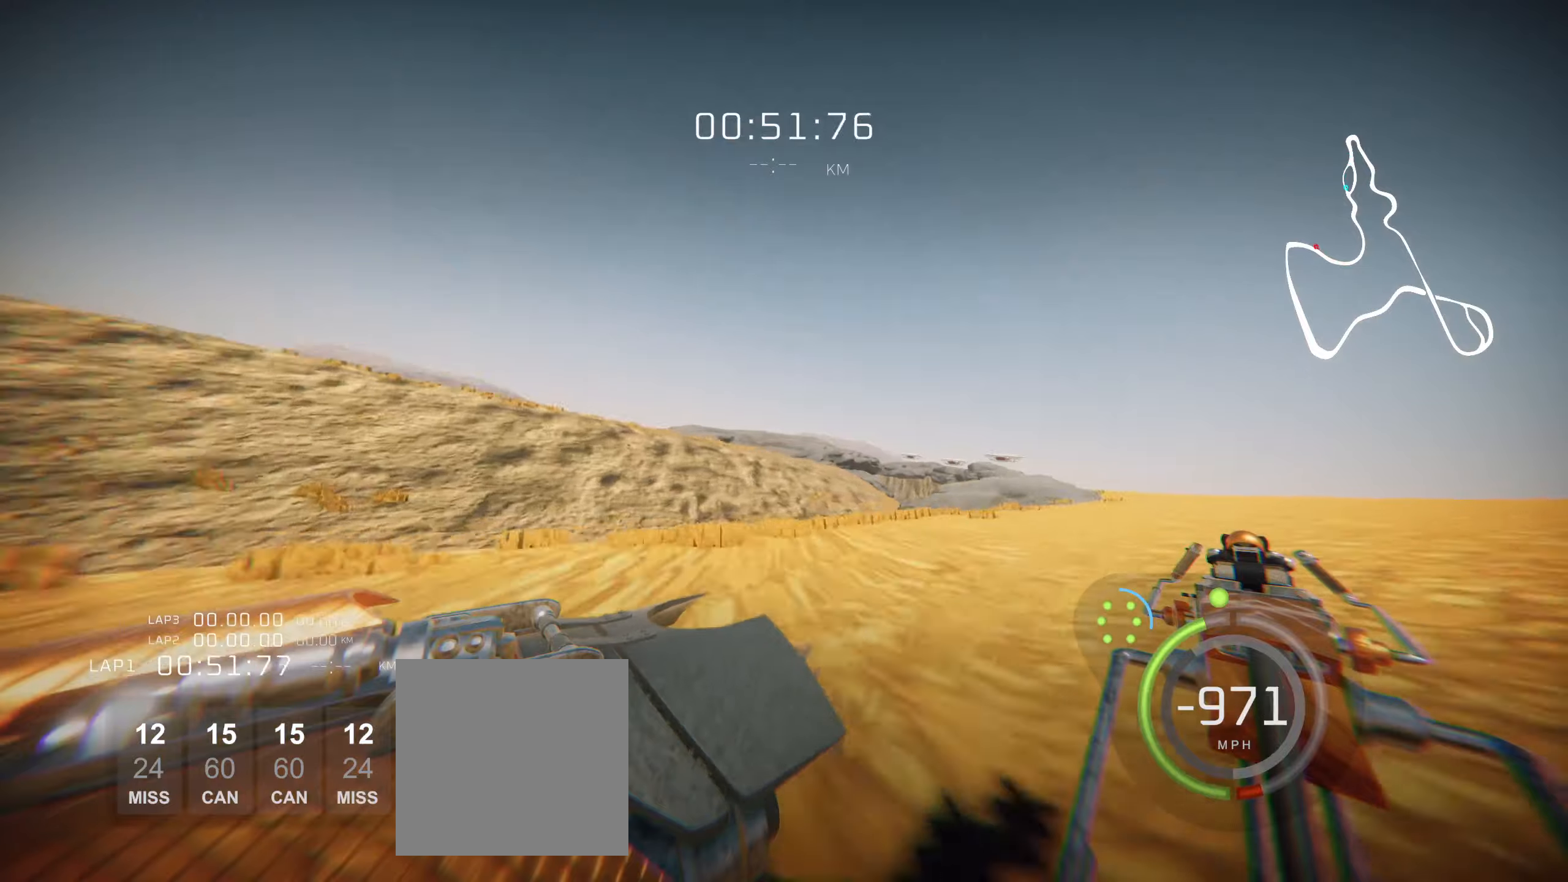
{"dt_ms": 500, "buttons": [], "left_stick": "left", "events": [[67, "left_stick", "left"], [483, "L2", "up"]]}
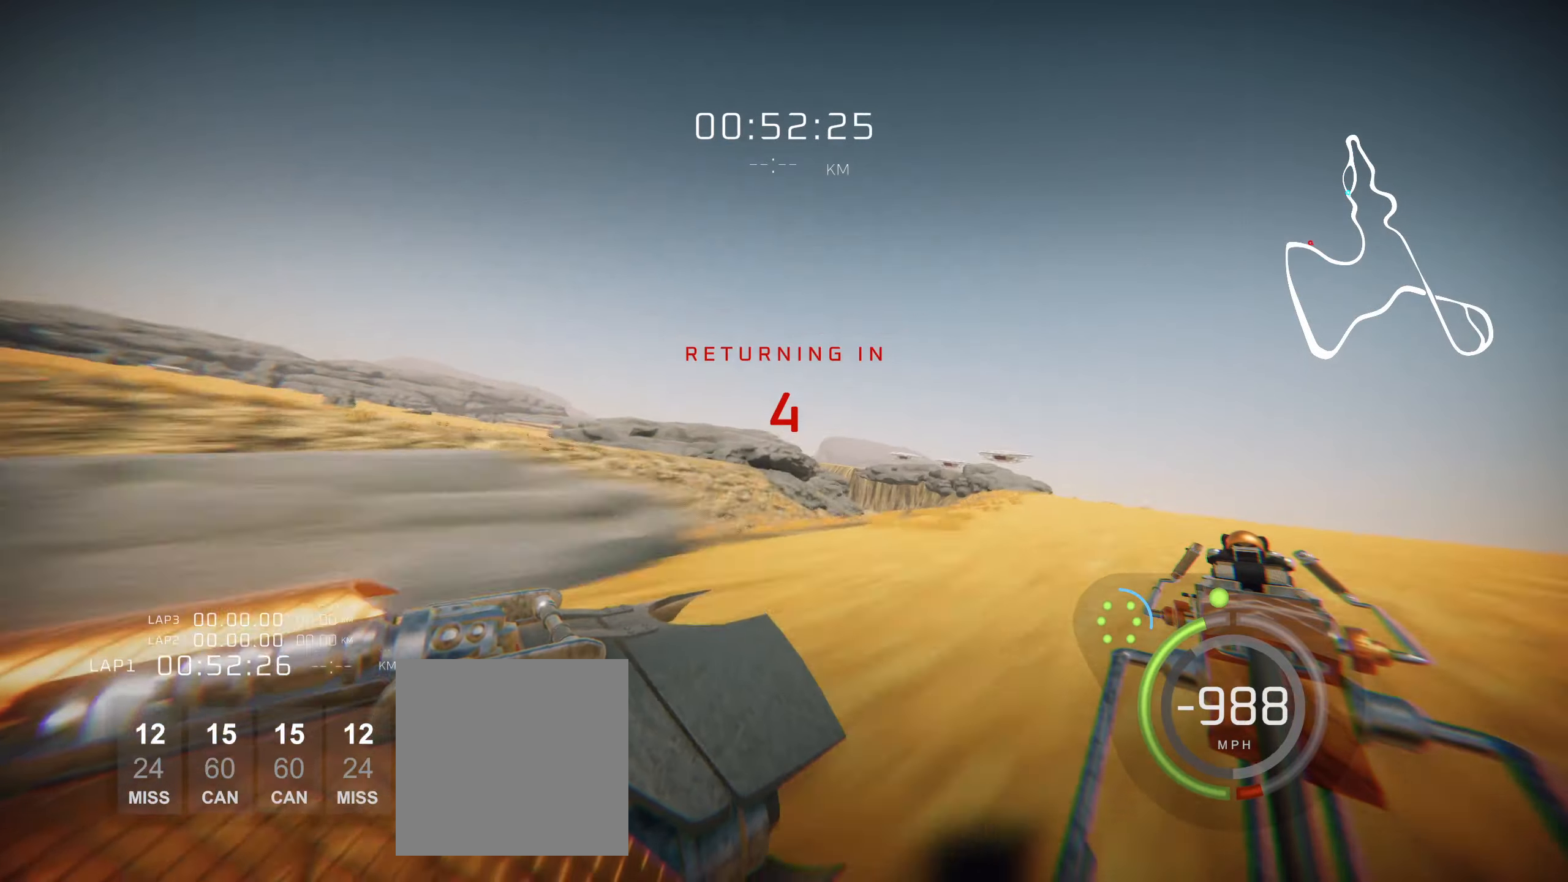
{"dt_ms": 500, "buttons": ["R1"], "left_stick": "left", "events": [[200, "R1", "down"]]}
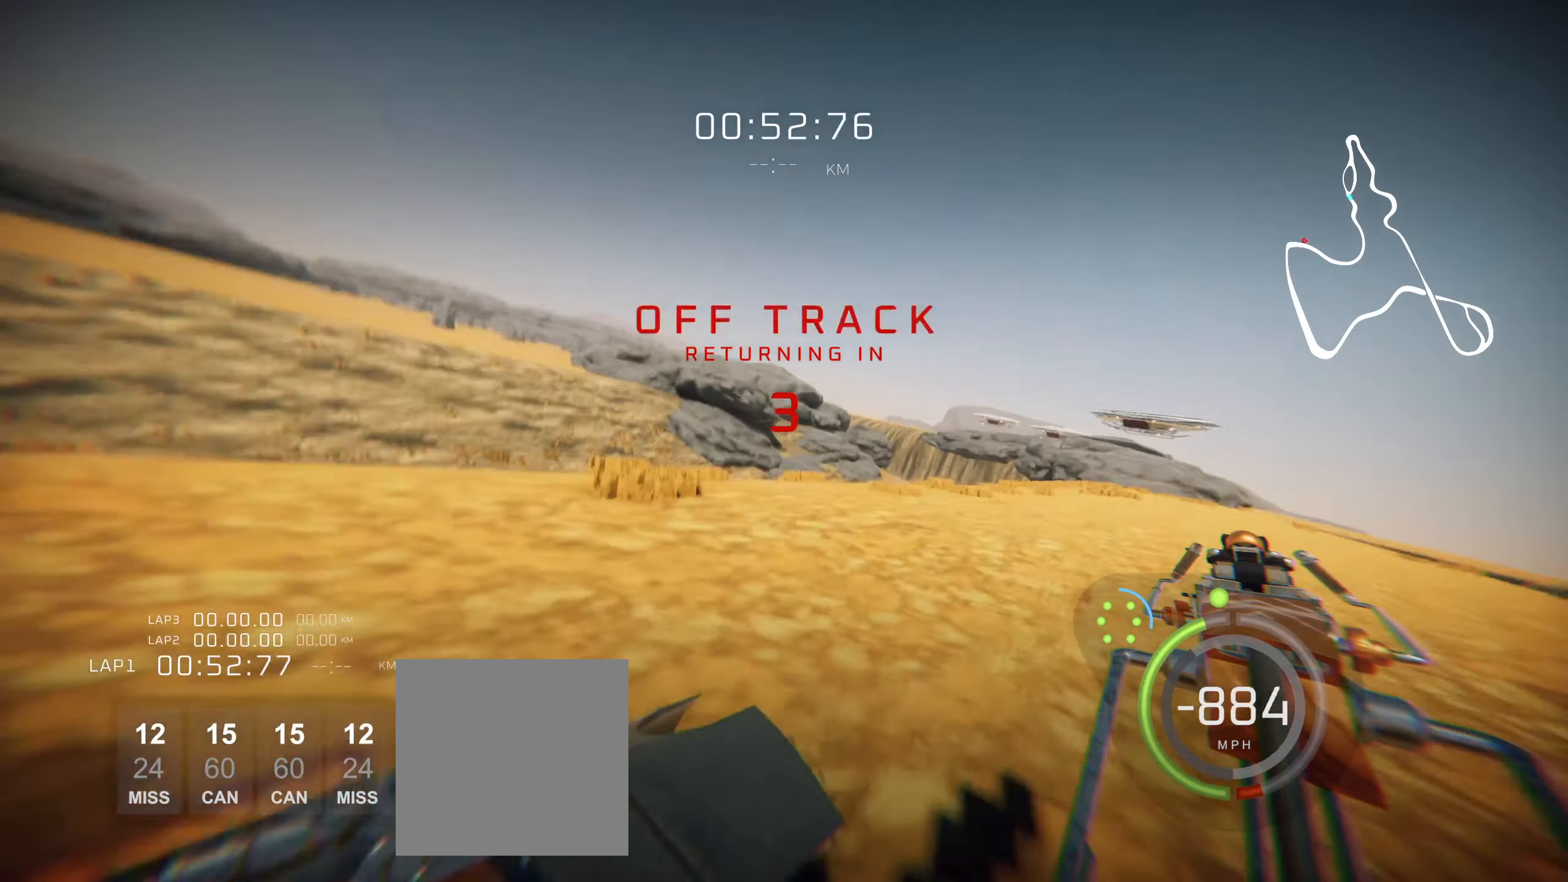
{"dt_ms": 500, "buttons": ["L2", "R1"], "left_stick": "left", "events": [[400, "L2", "down"]]}
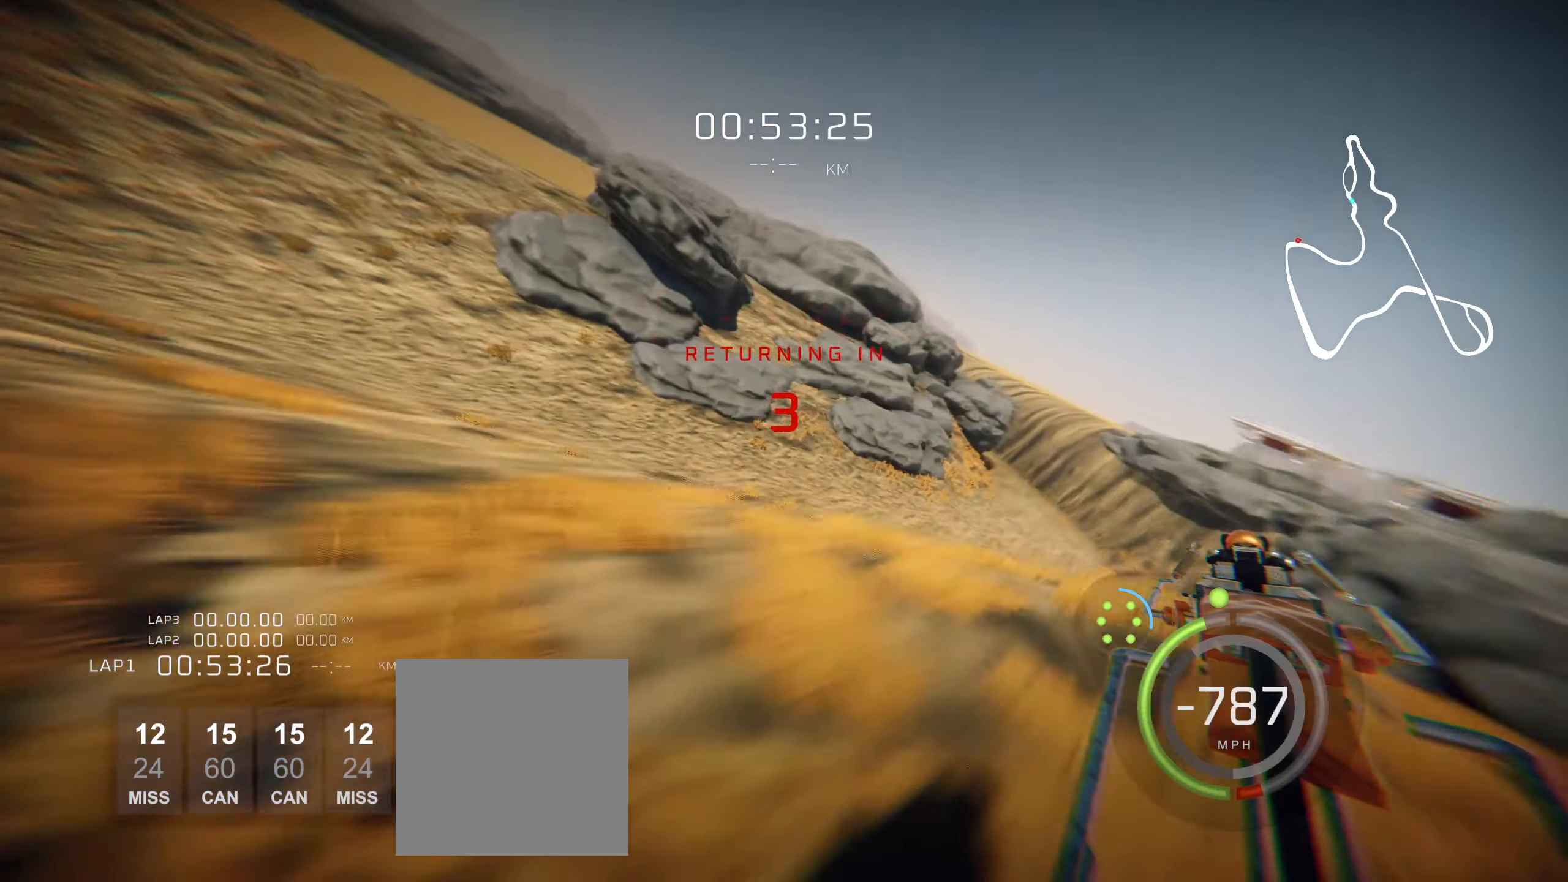
{"dt_ms": 500, "buttons": ["L2", "R1"], "left_stick": "center", "events": [[167, "left_stick", "center"], [317, "left_stick", "left"], [500, "left_stick", "center"]]}
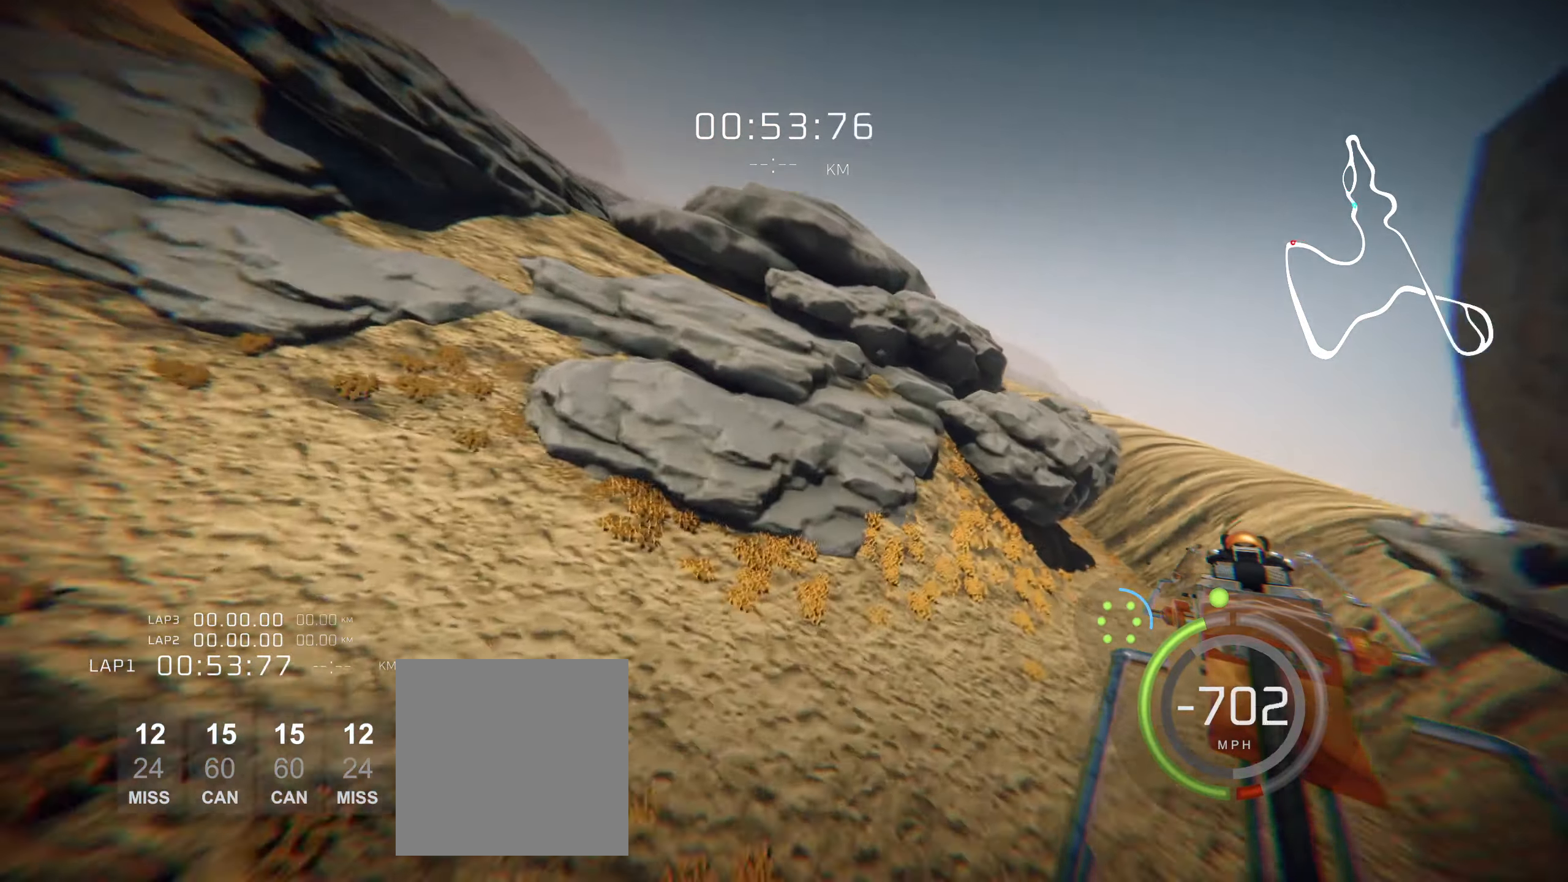
{"dt_ms": 500, "buttons": ["L2", "R1"], "left_stick": "left", "events": [[267, "left_stick", "left"], [400, "left_stick", "center"], [467, "left_stick", "left"]]}
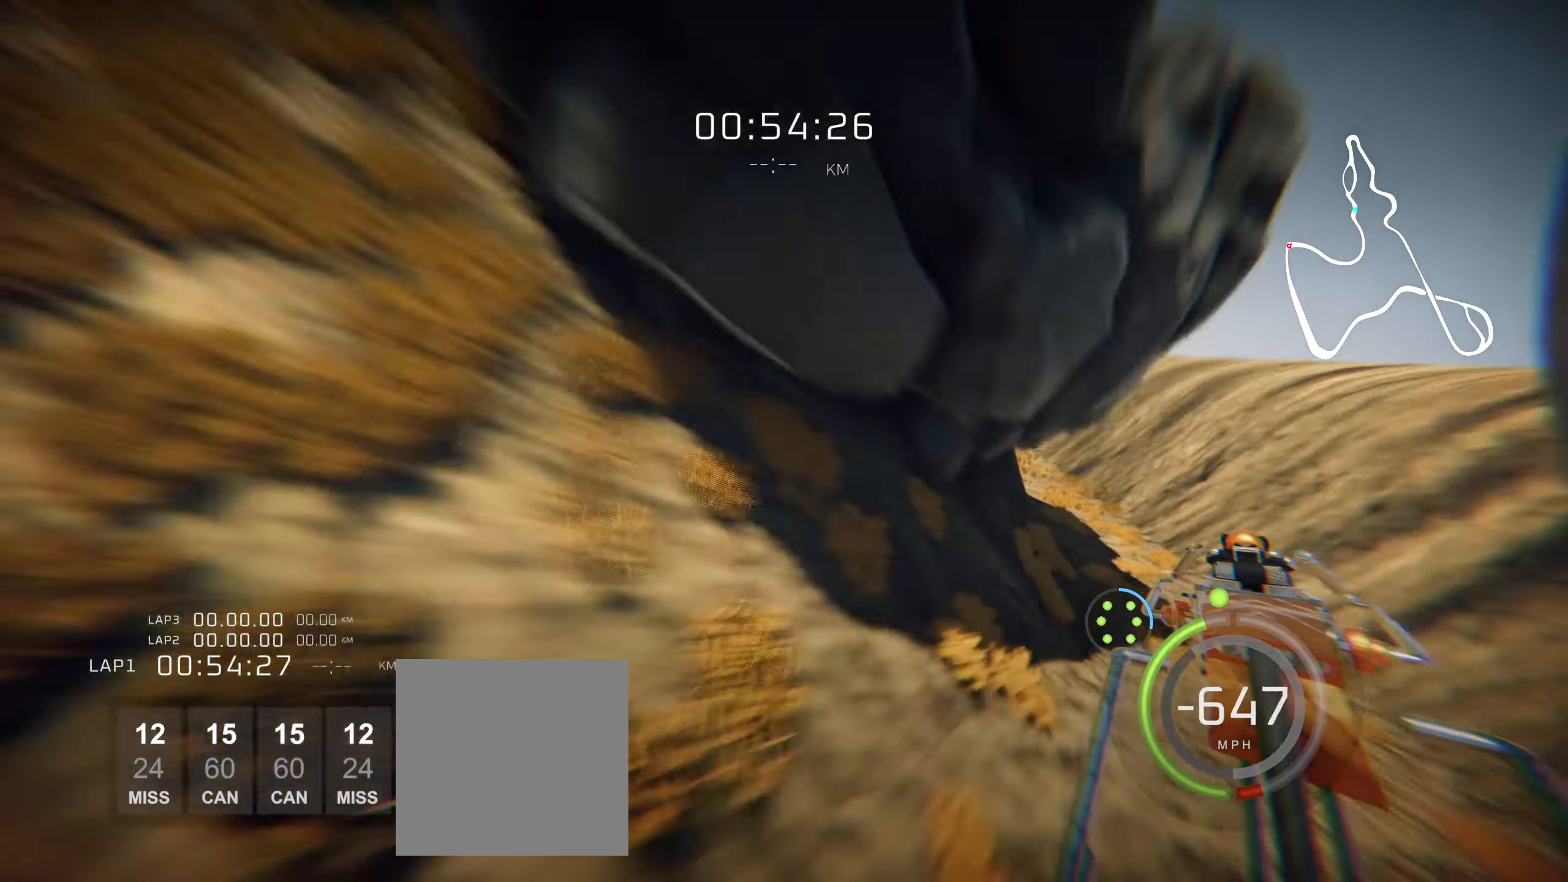
{"dt_ms": 500, "buttons": ["L2", "R1"], "left_stick": "left", "events": [[100, "left_stick", "center"], [167, "left_stick", "left"]]}
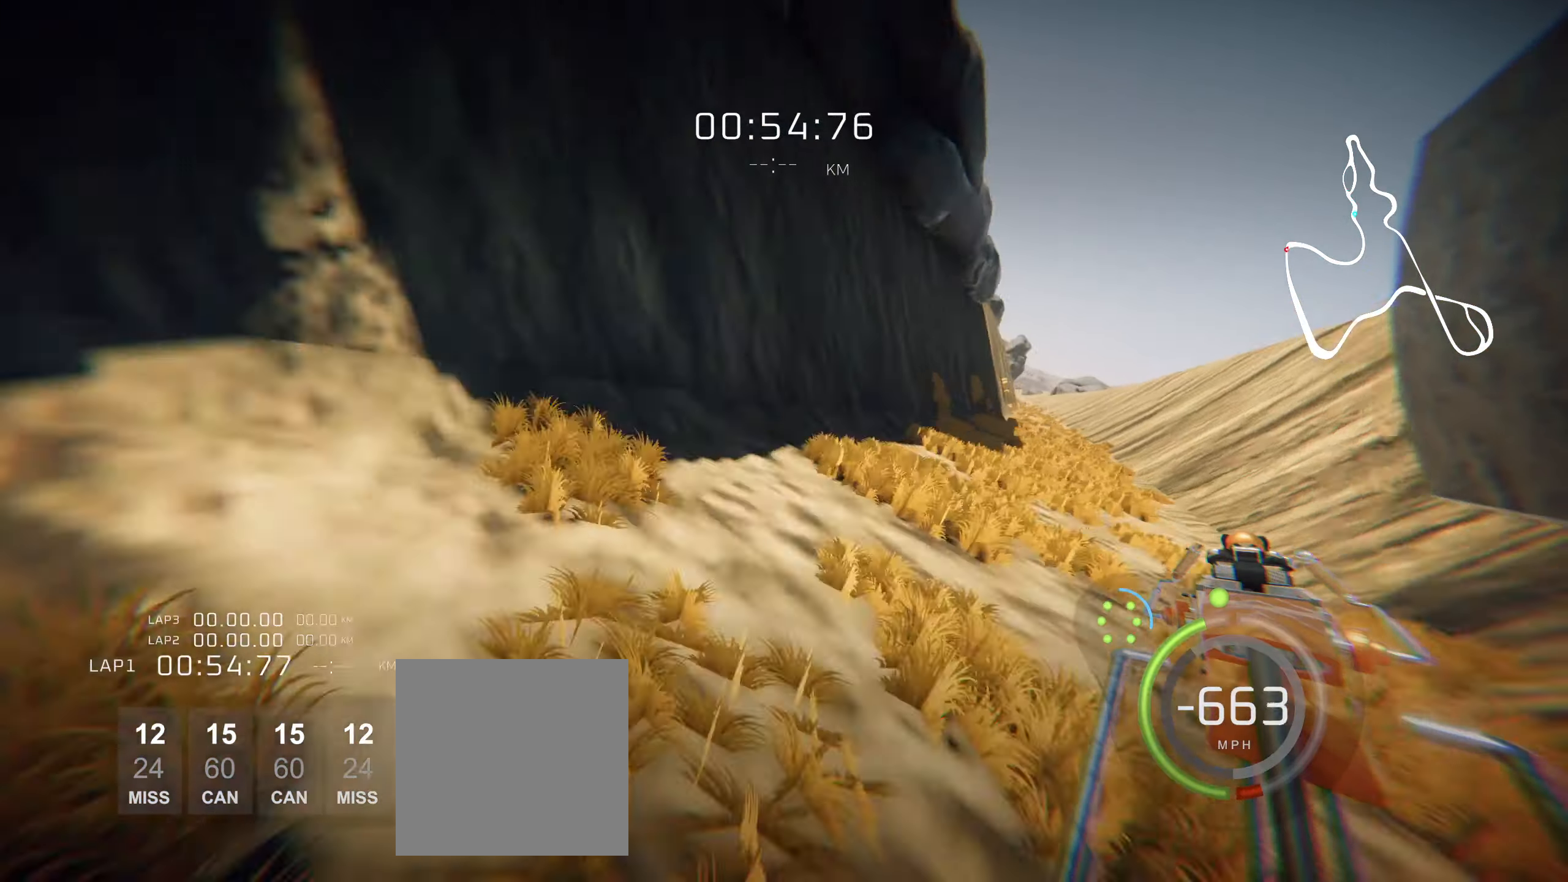
{"dt_ms": 500, "buttons": ["L2", "R1"], "left_stick": "center", "events": [[233, "left_stick", "center"]]}
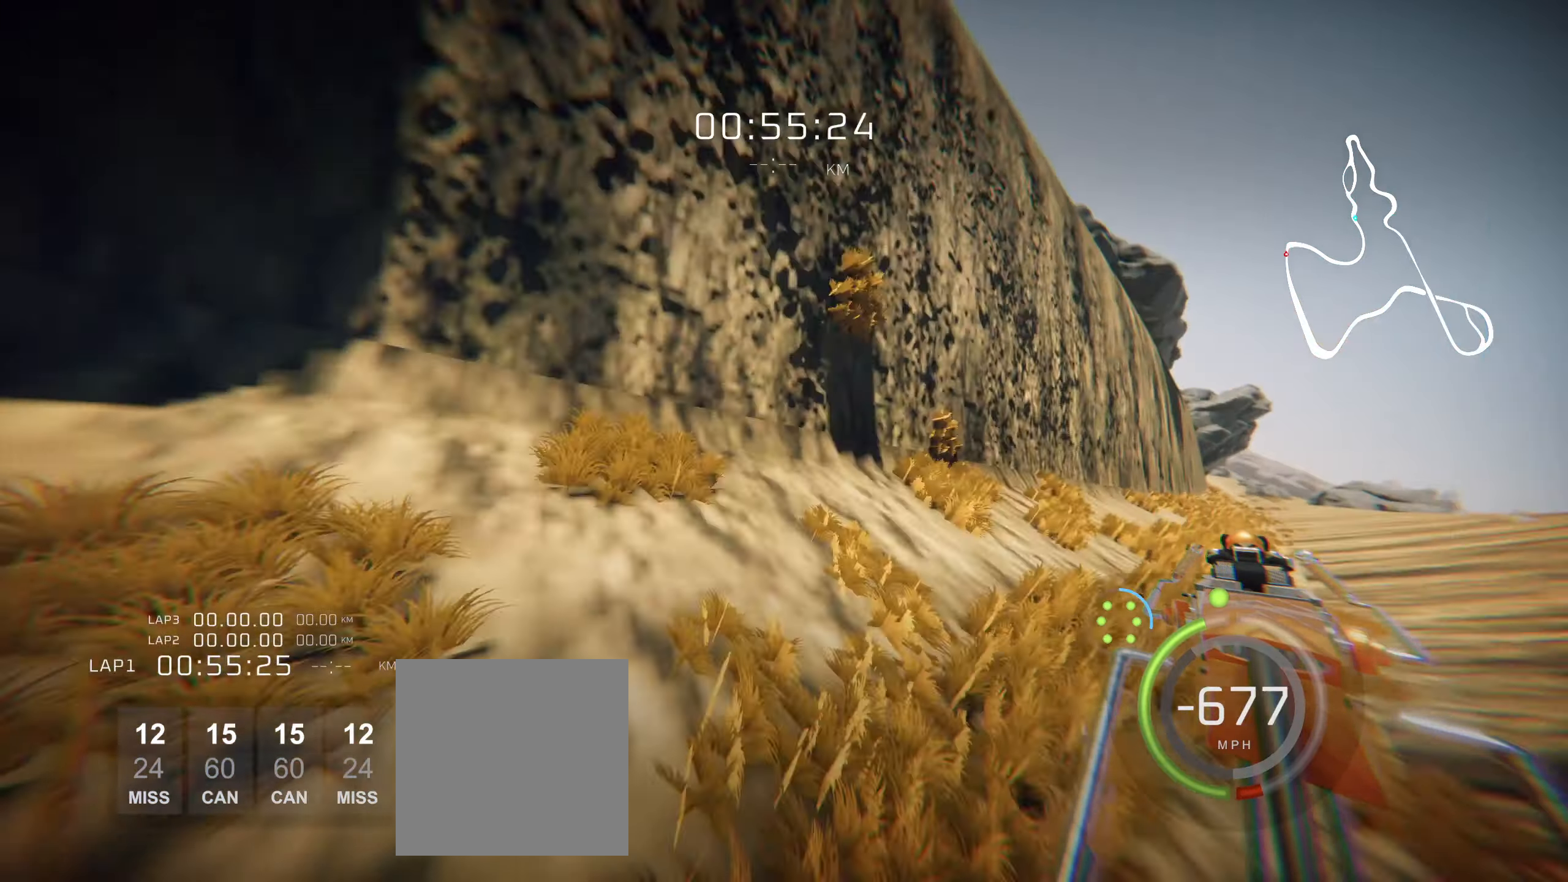
{"dt_ms": 500, "buttons": ["L2", "R1"], "left_stick": "center", "events": []}
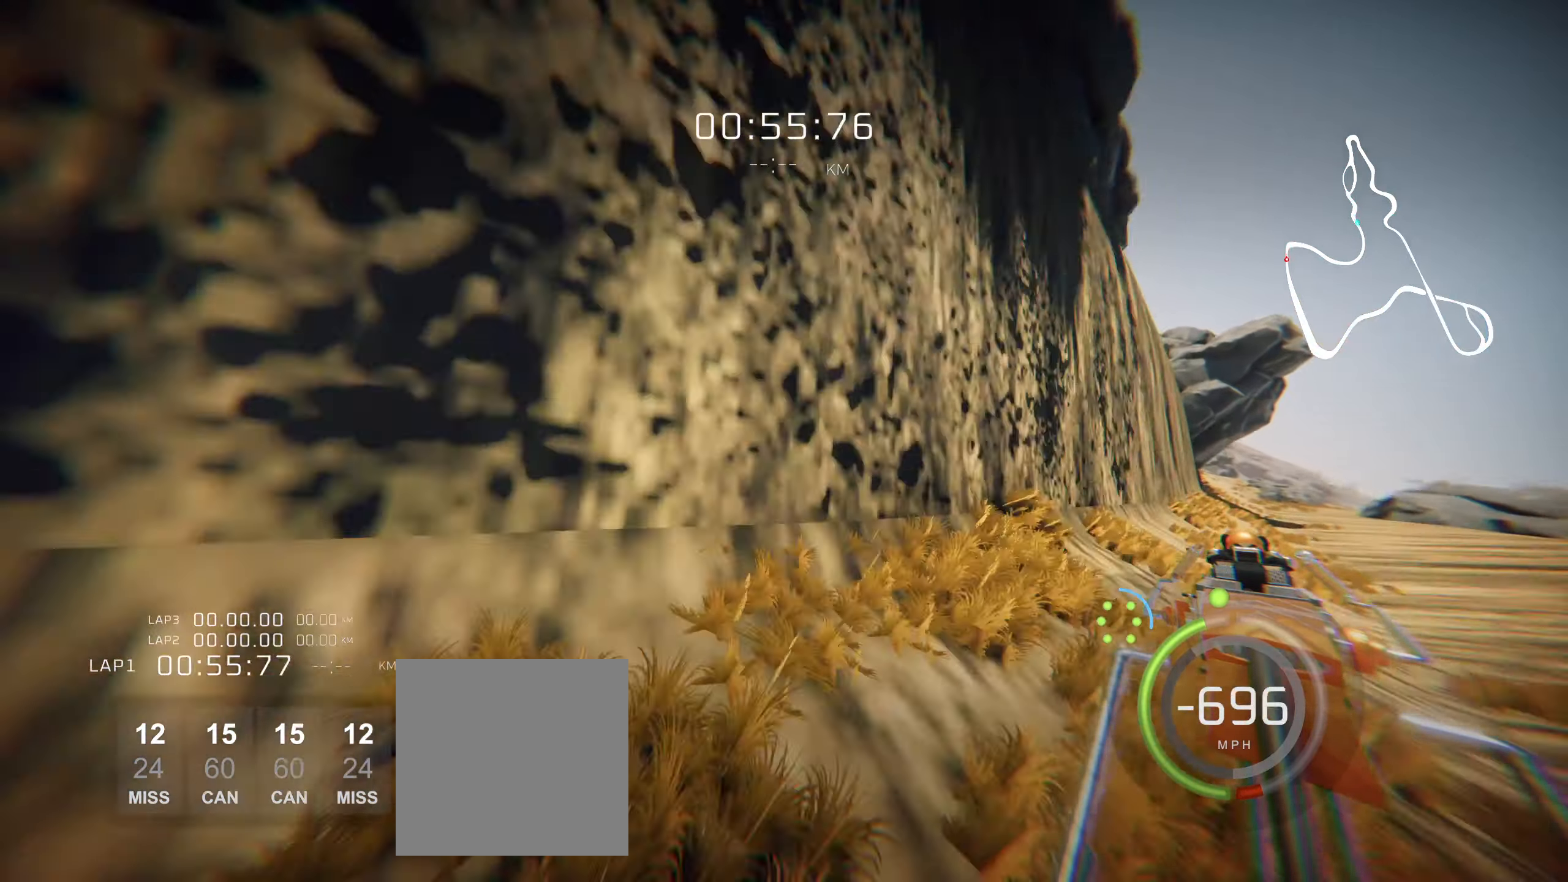
{"dt_ms": 500, "buttons": ["L2", "R1"], "left_stick": "center", "events": []}
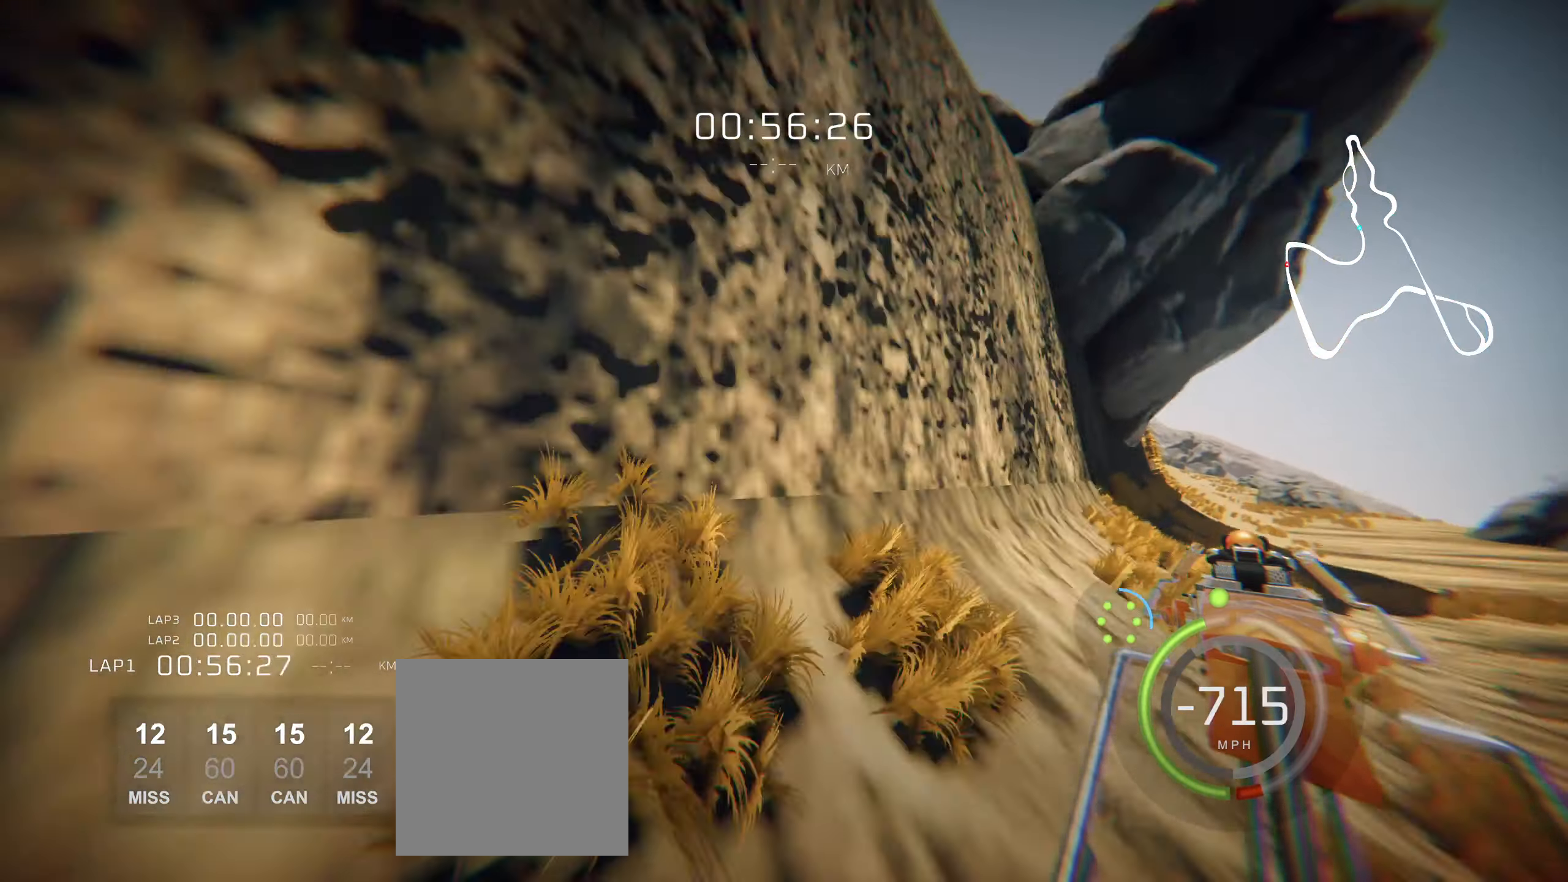
{"dt_ms": 500, "buttons": ["L2", "R1"], "left_stick": "center"}
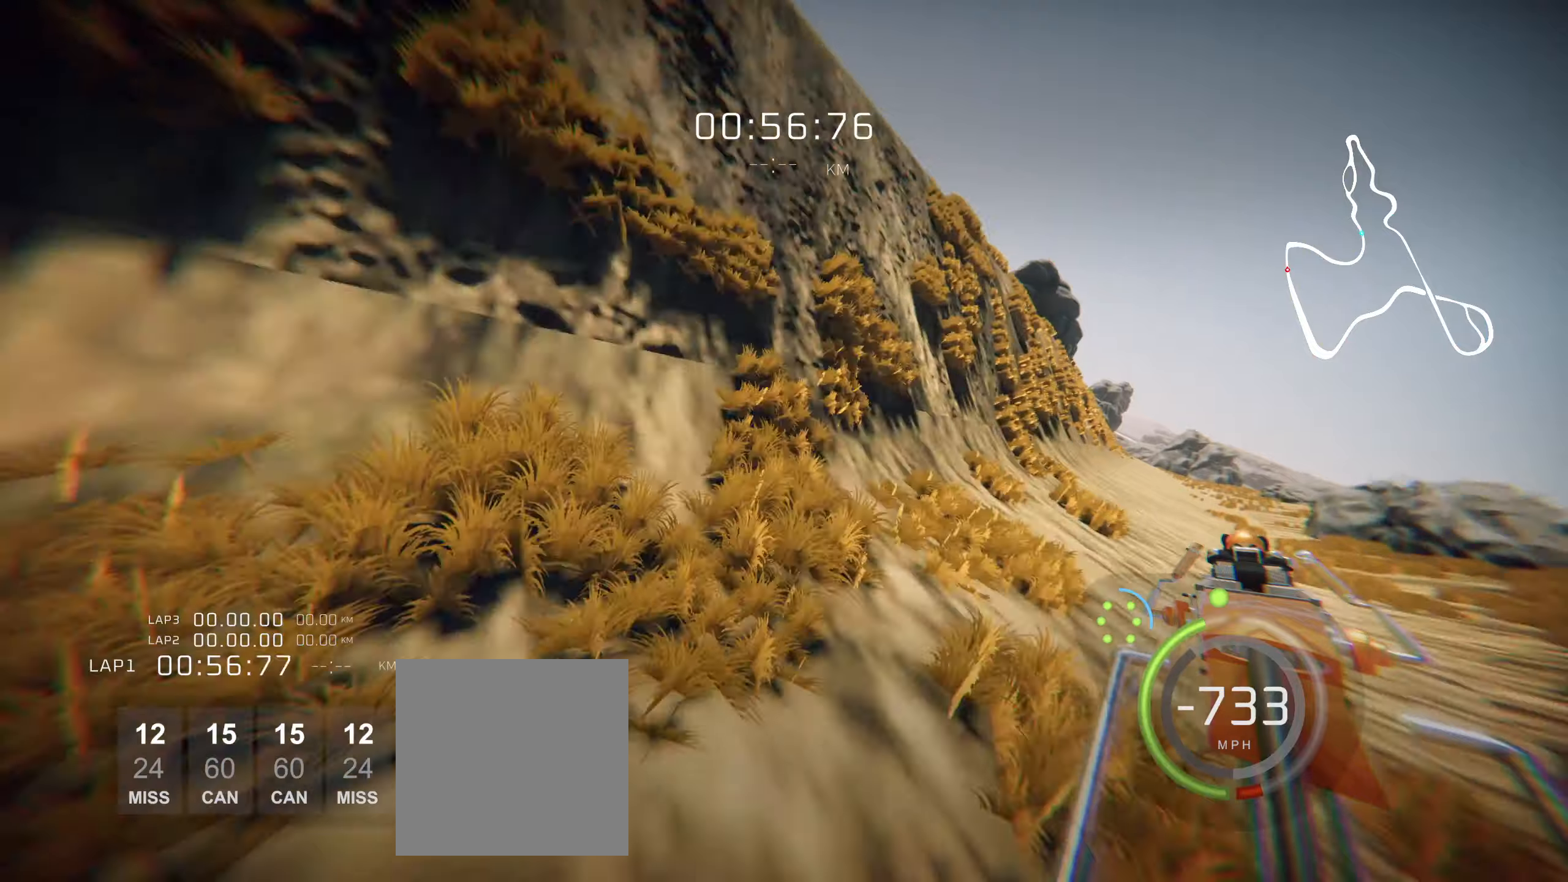
{"dt_ms": 500, "buttons": ["L2", "R1"], "left_stick": "left", "events": [[350, "left_stick", "left"]]}
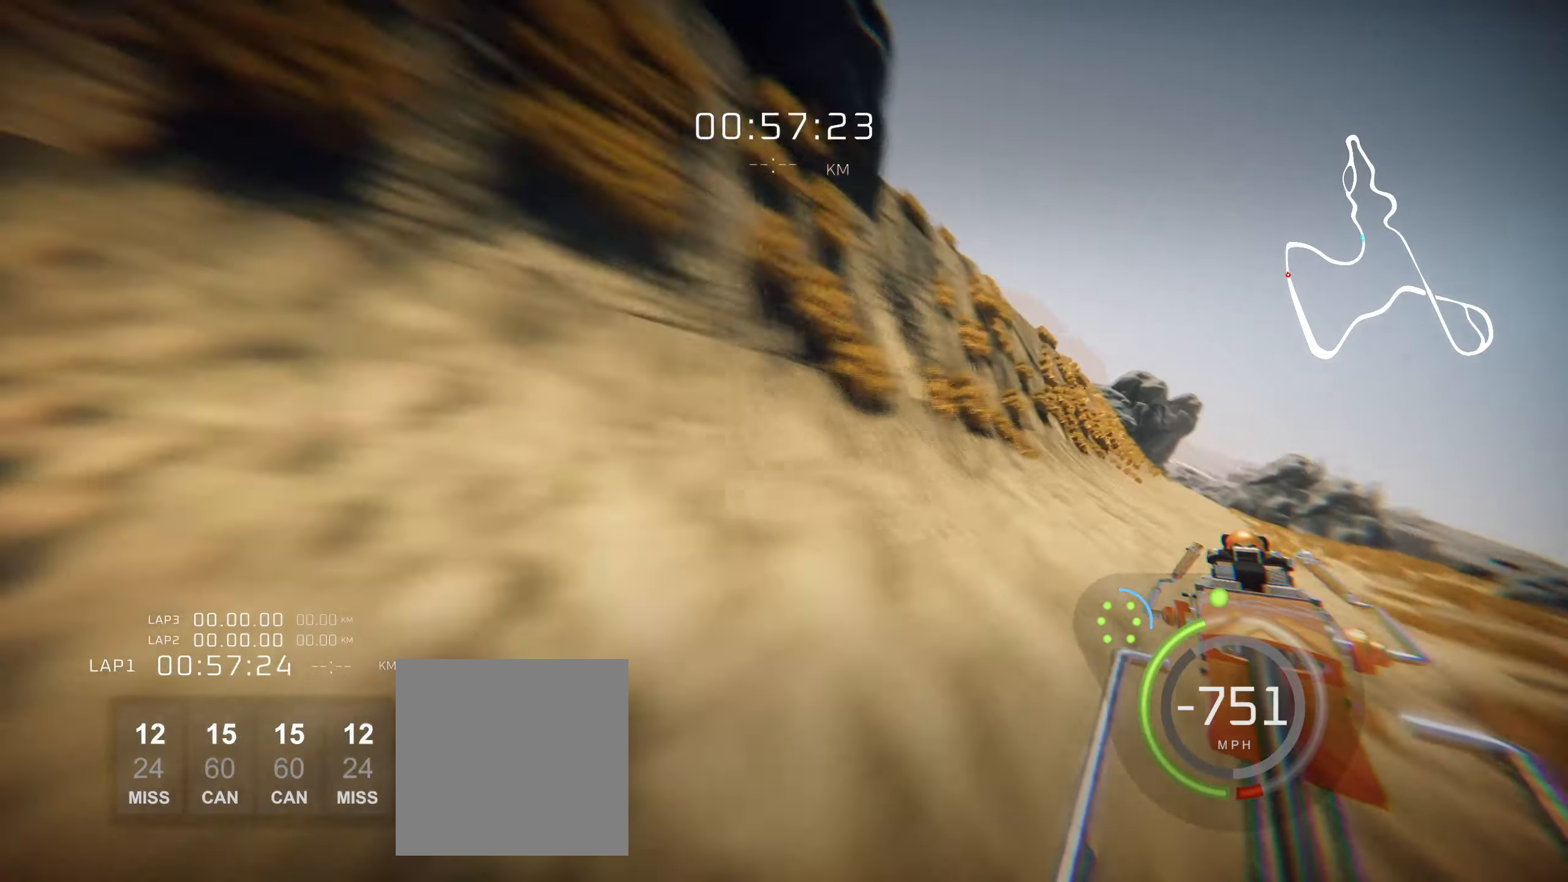
{"dt_ms": 500, "buttons": ["L2", "R1"], "left_stick": "center", "events": [[67, "left_stick", "center"]]}
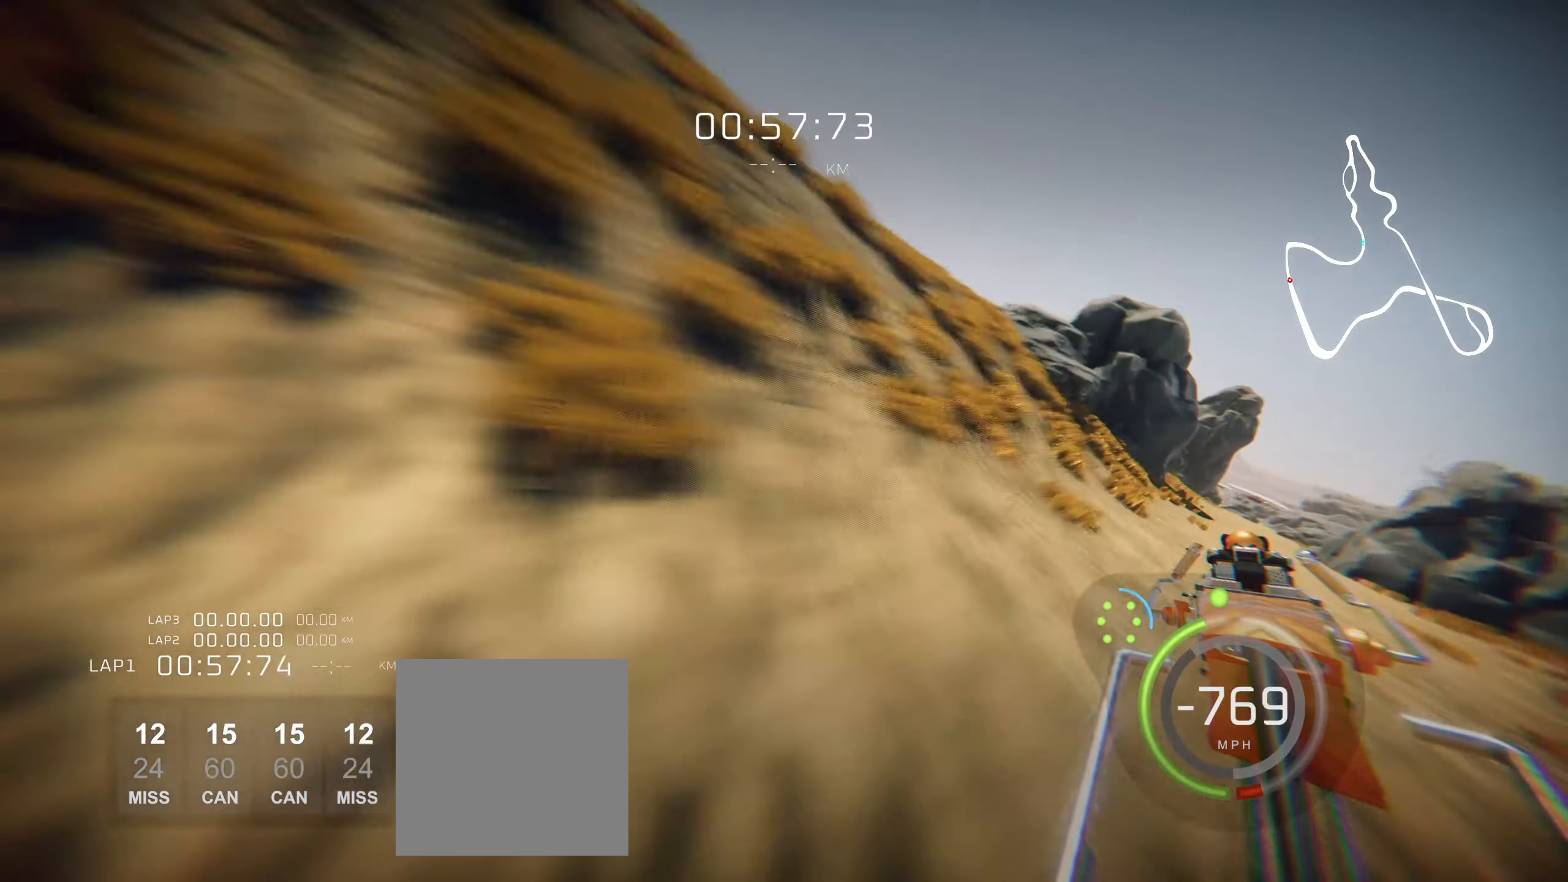
{"dt_ms": 500, "buttons": ["L2", "R1"], "left_stick": "center", "events": []}
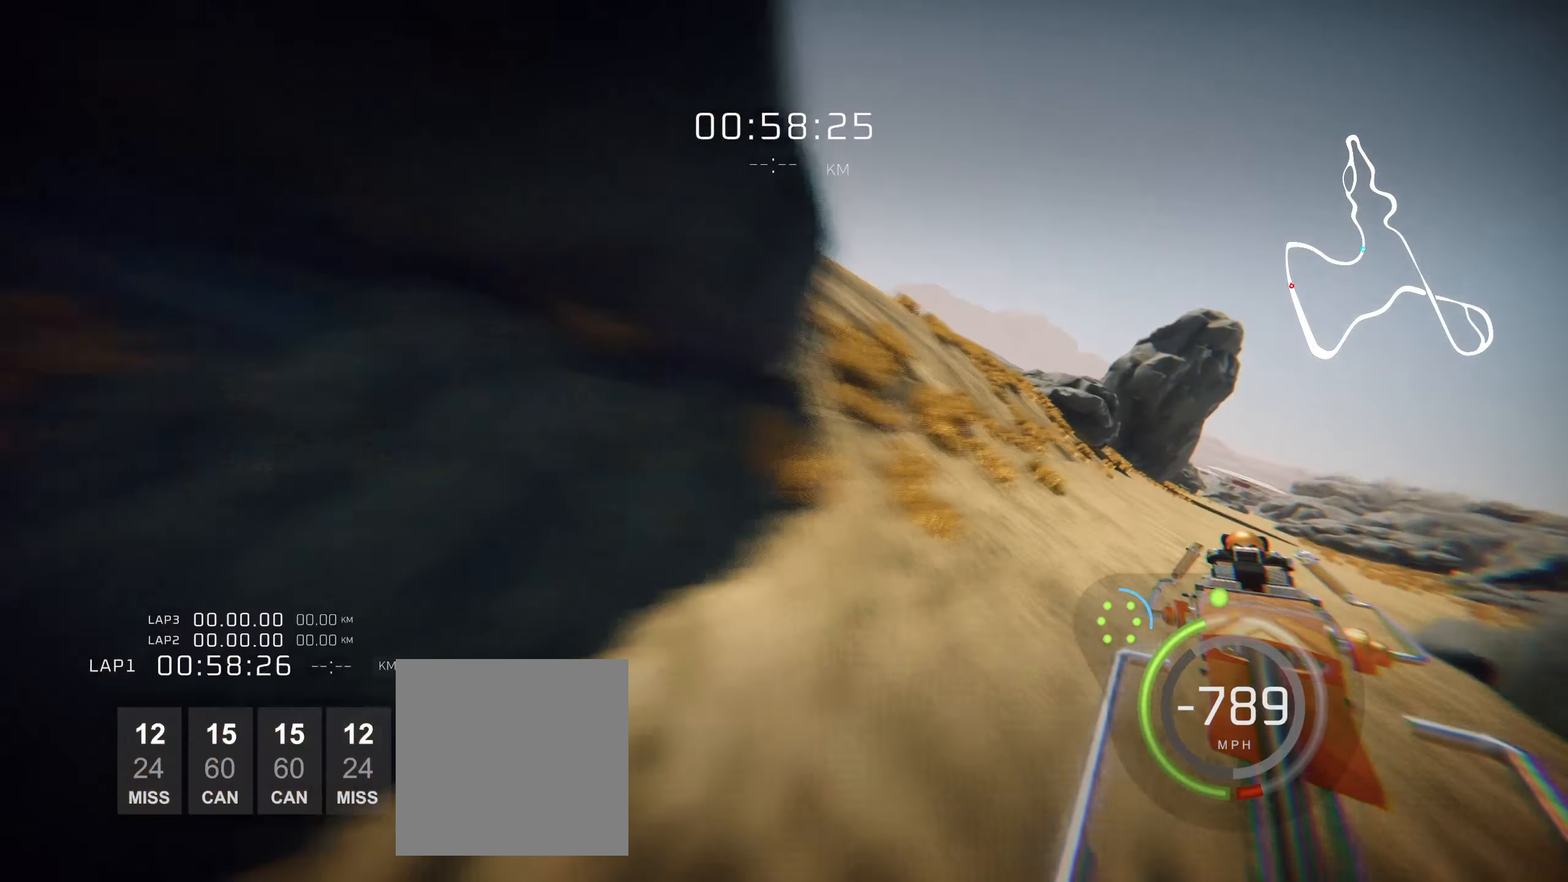
{"dt_ms": 500, "buttons": ["L2", "R1"], "left_stick": "center", "events": []}
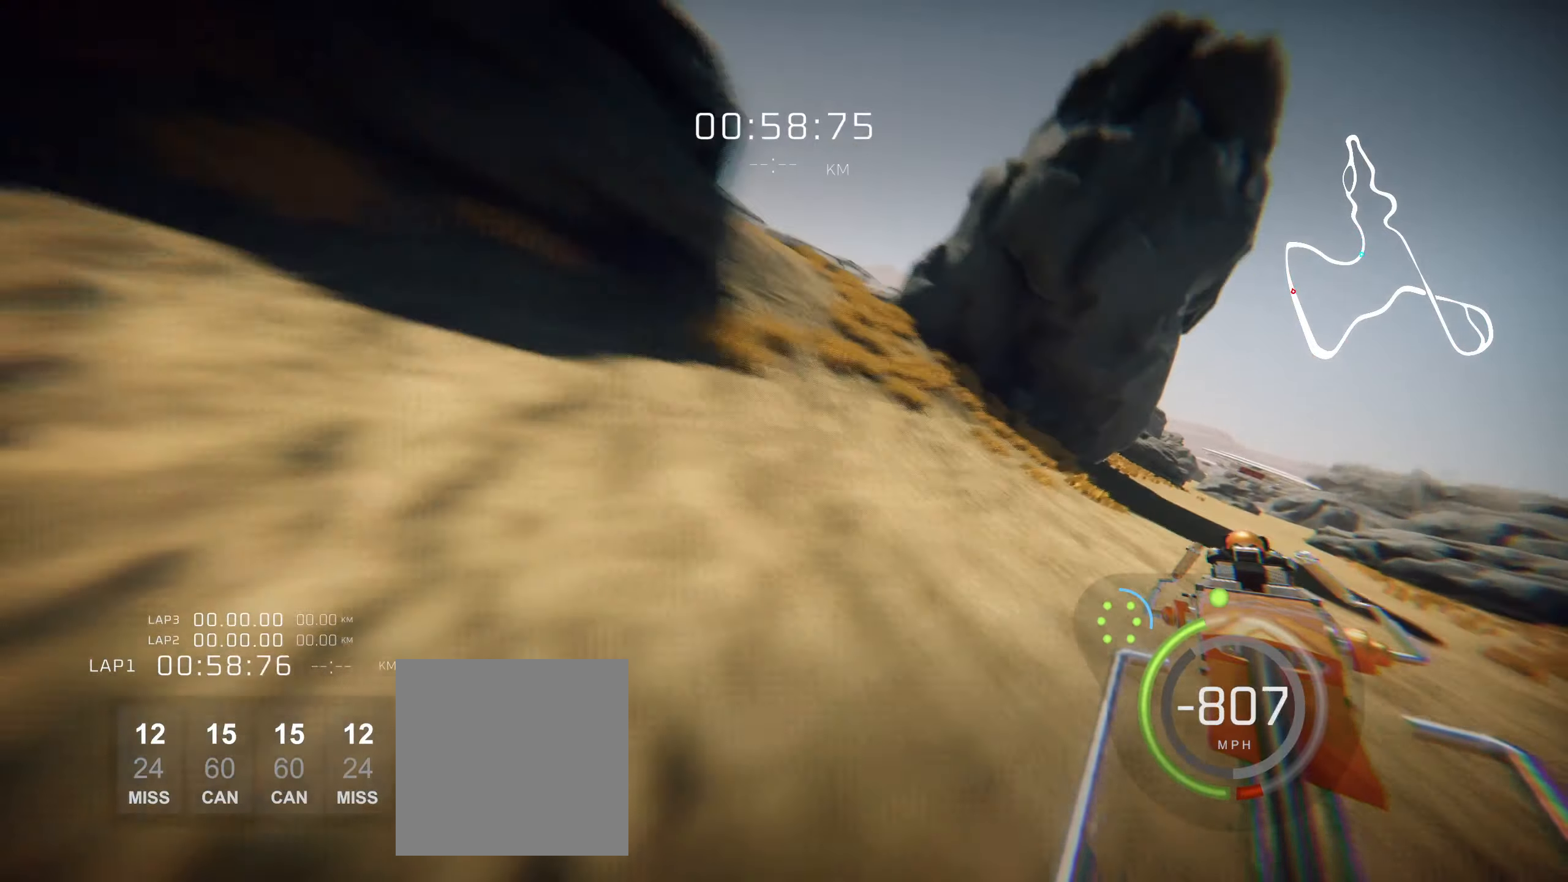
{"dt_ms": 500, "buttons": ["L2", "R1"], "left_stick": "center", "events": []}
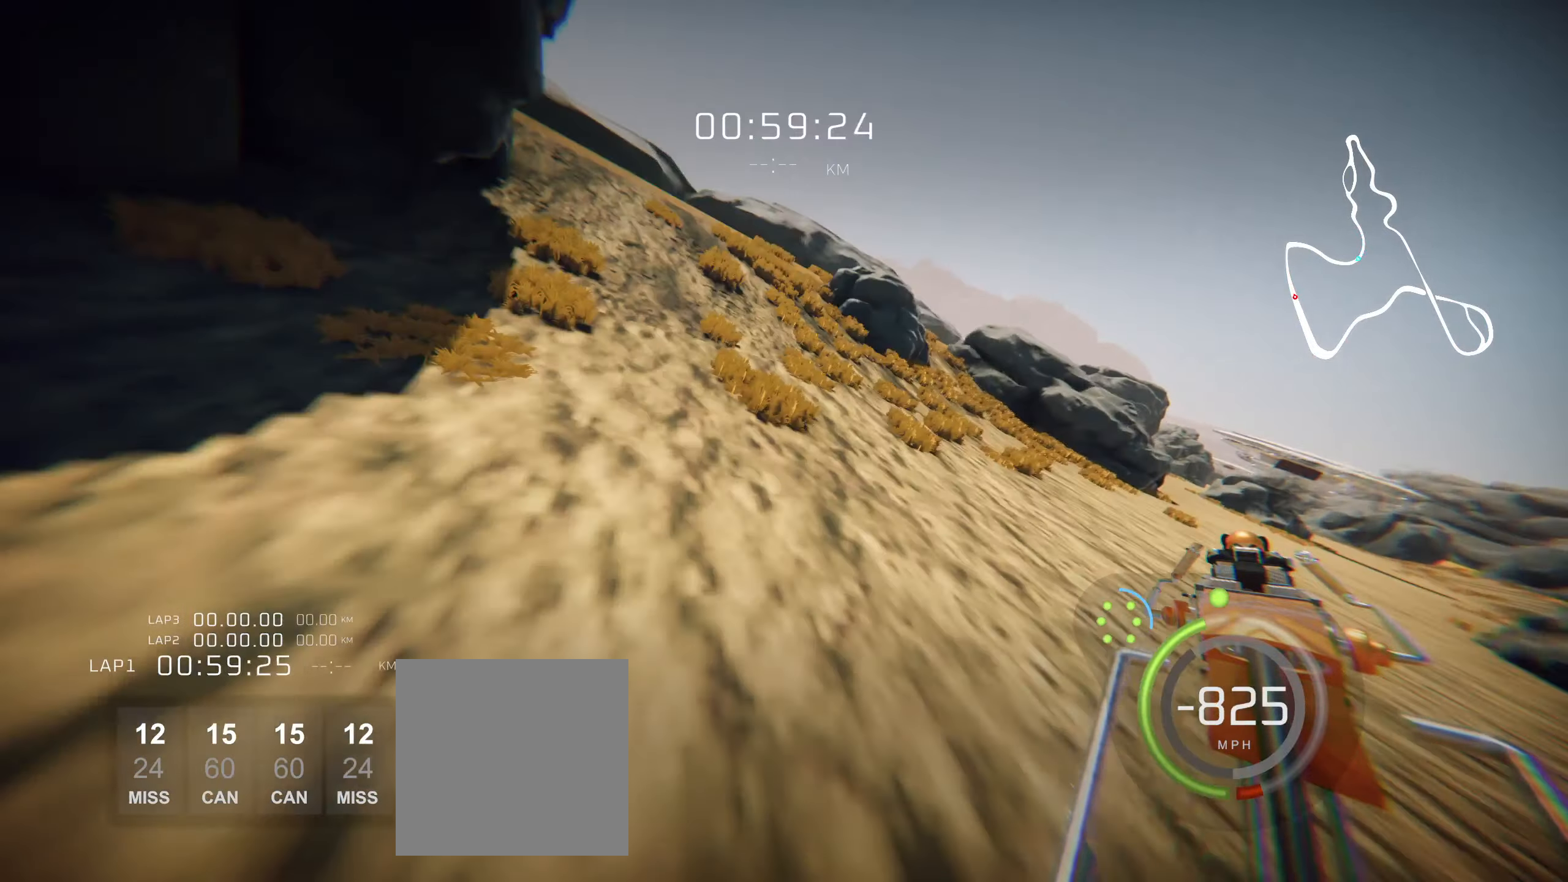
{"dt_ms": 500, "buttons": ["L2", "R1"], "left_stick": "center", "events": [[200, "left_stick", "left"], [367, "left_stick", "center"]]}
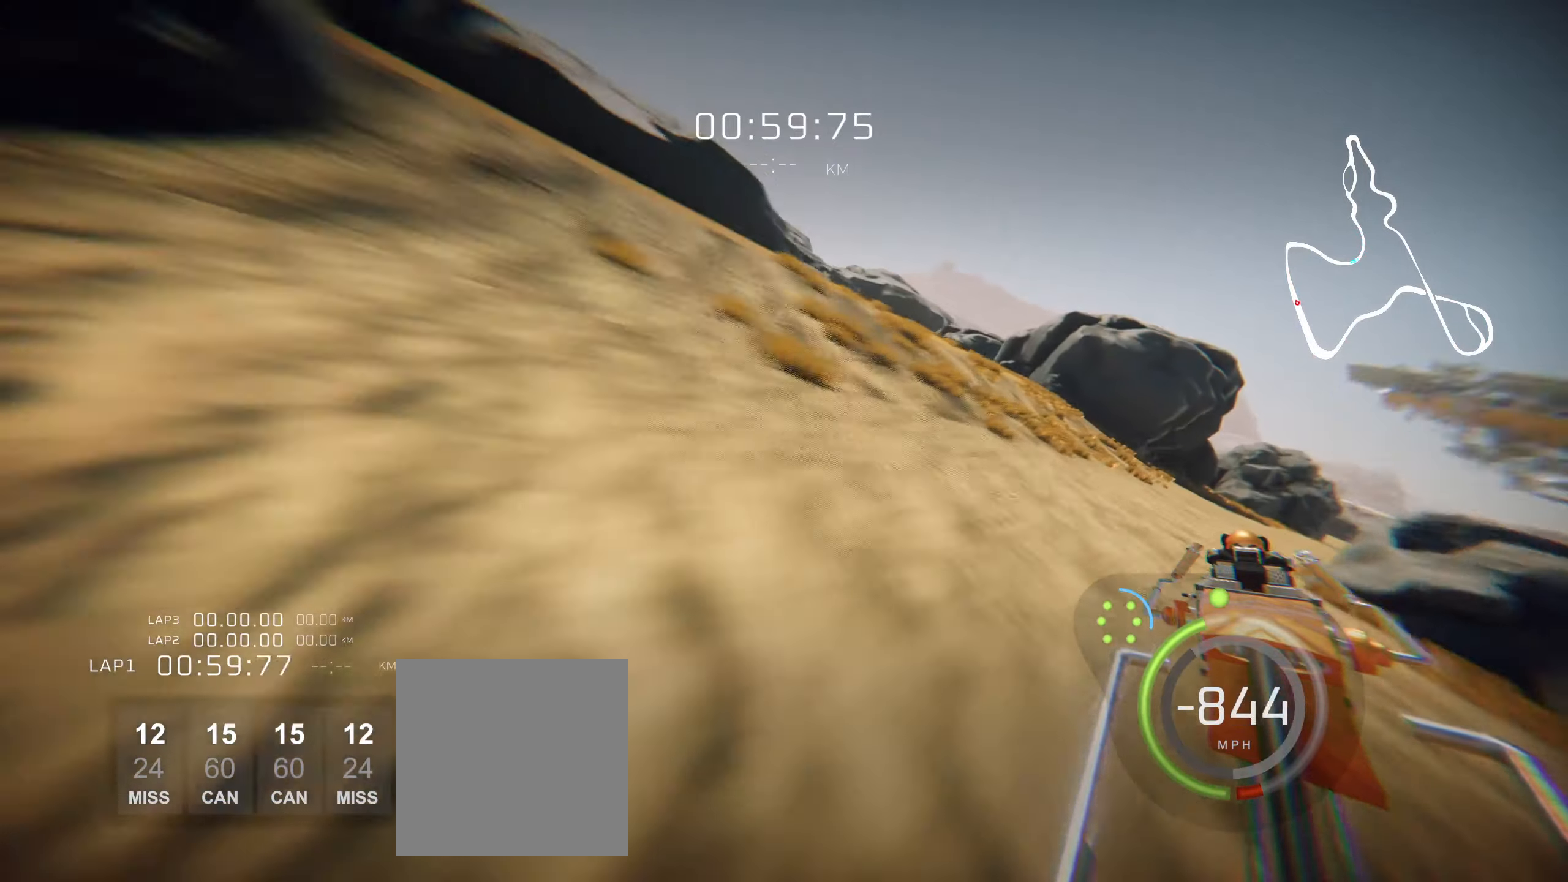
{"dt_ms": 500, "buttons": ["L2", "R1"], "left_stick": "center", "events": [[67, "left_stick", "right"], [350, "left_stick", "center"]]}
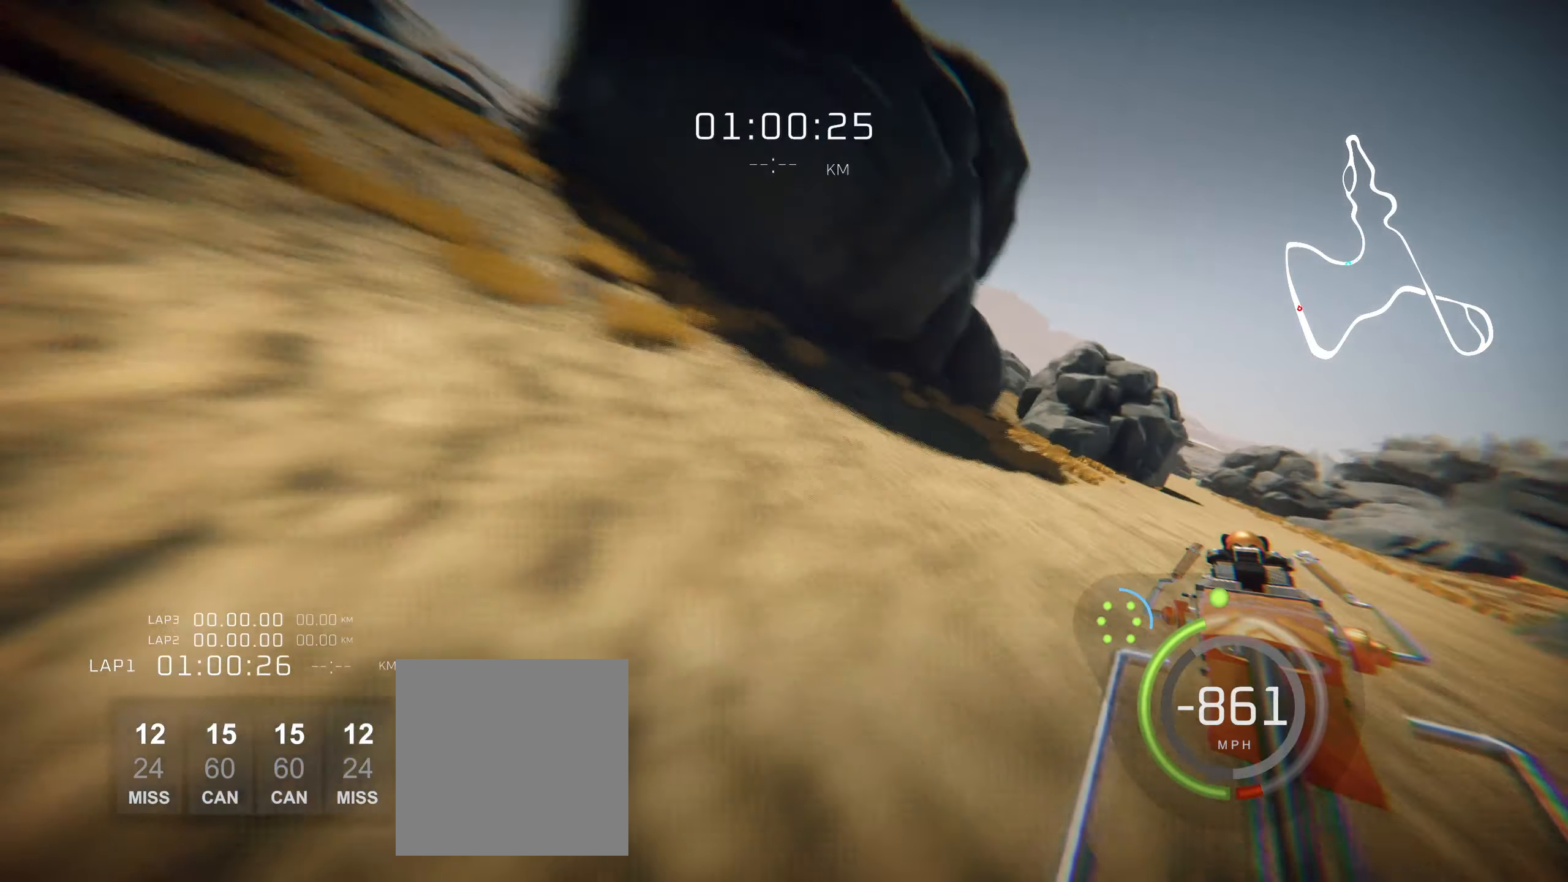
{"dt_ms": 500, "buttons": ["L2", "R1"], "left_stick": "center", "events": [[267, "left_stick", "left"], [384, "left_stick", "center"]]}
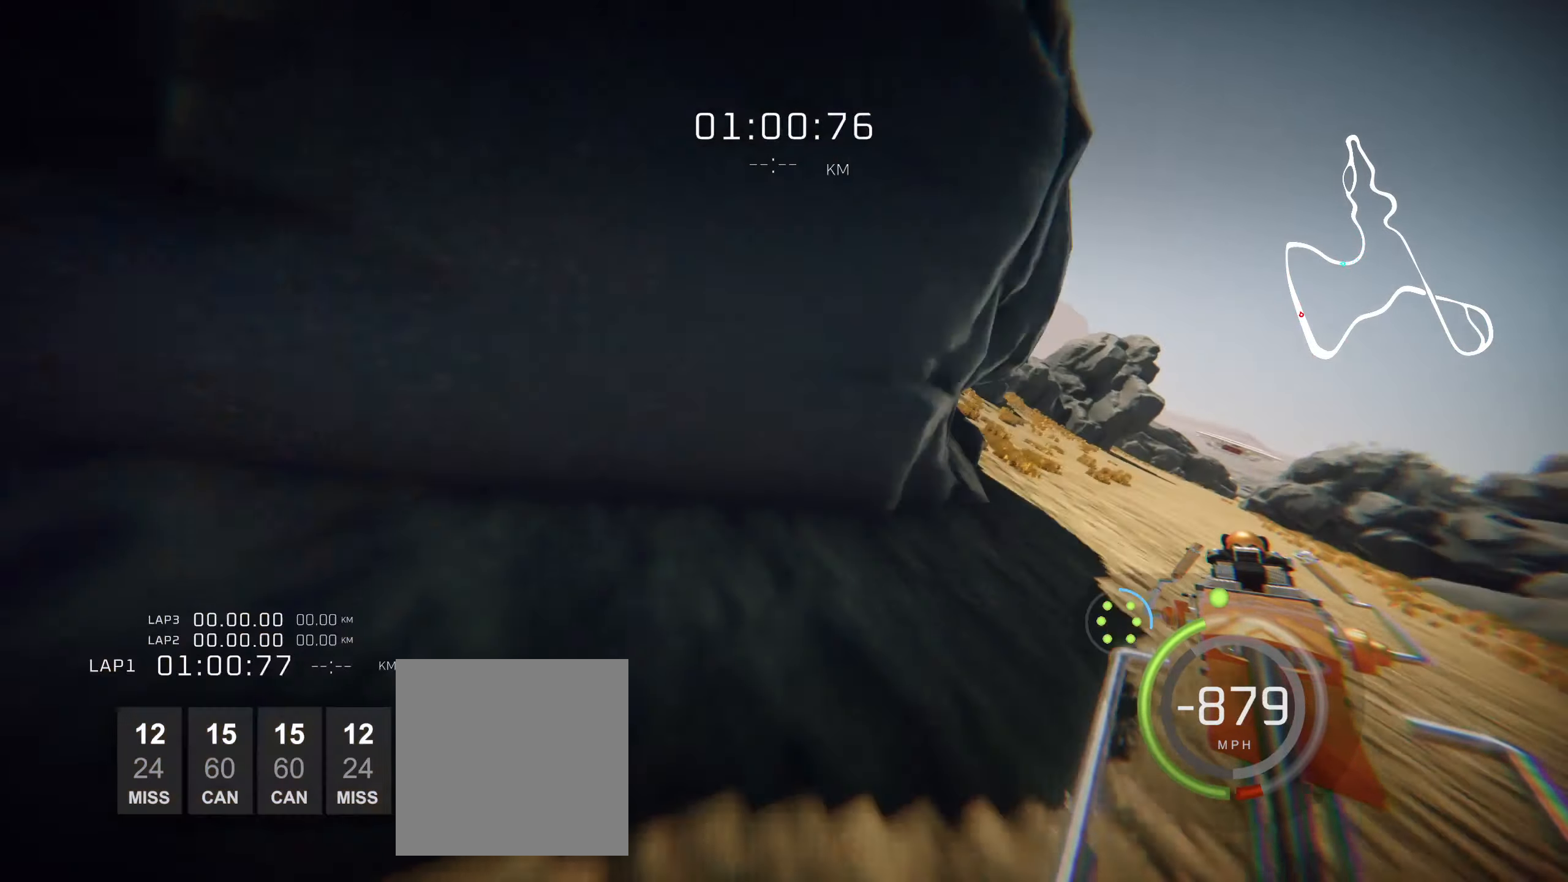
{"dt_ms": 500, "buttons": ["L2", "R1"], "left_stick": "center", "events": [[384, "left_stick", "left"], [500, "left_stick", "center"]]}
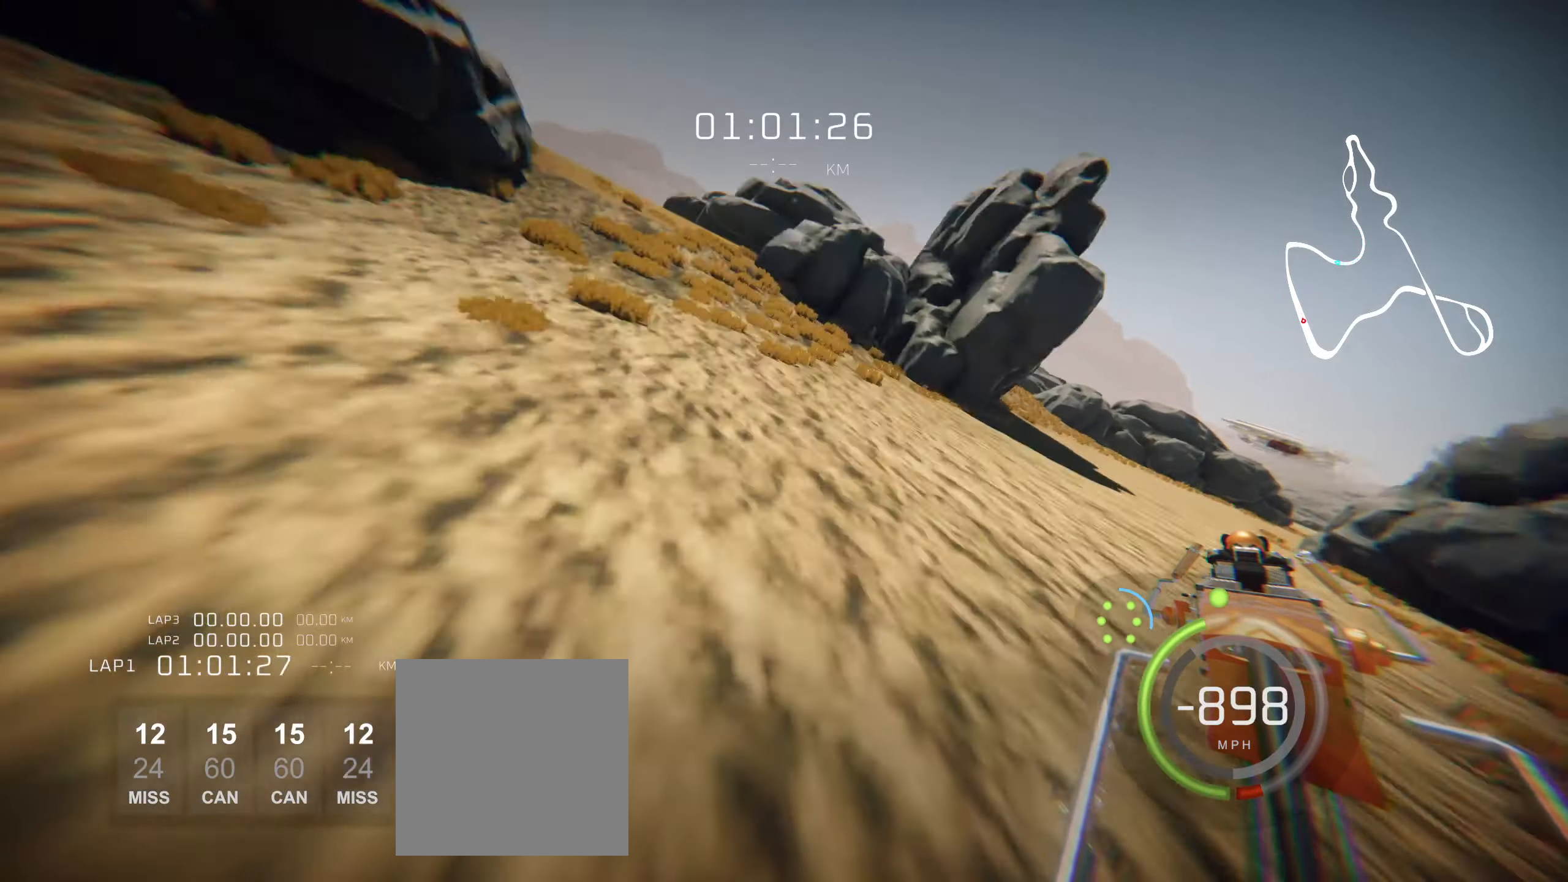
{"dt_ms": 500, "buttons": ["L2", "R1"], "left_stick": "right", "events": [[150, "left_stick", "right"], [267, "left_stick", "center"], [367, "left_stick", "right"]]}